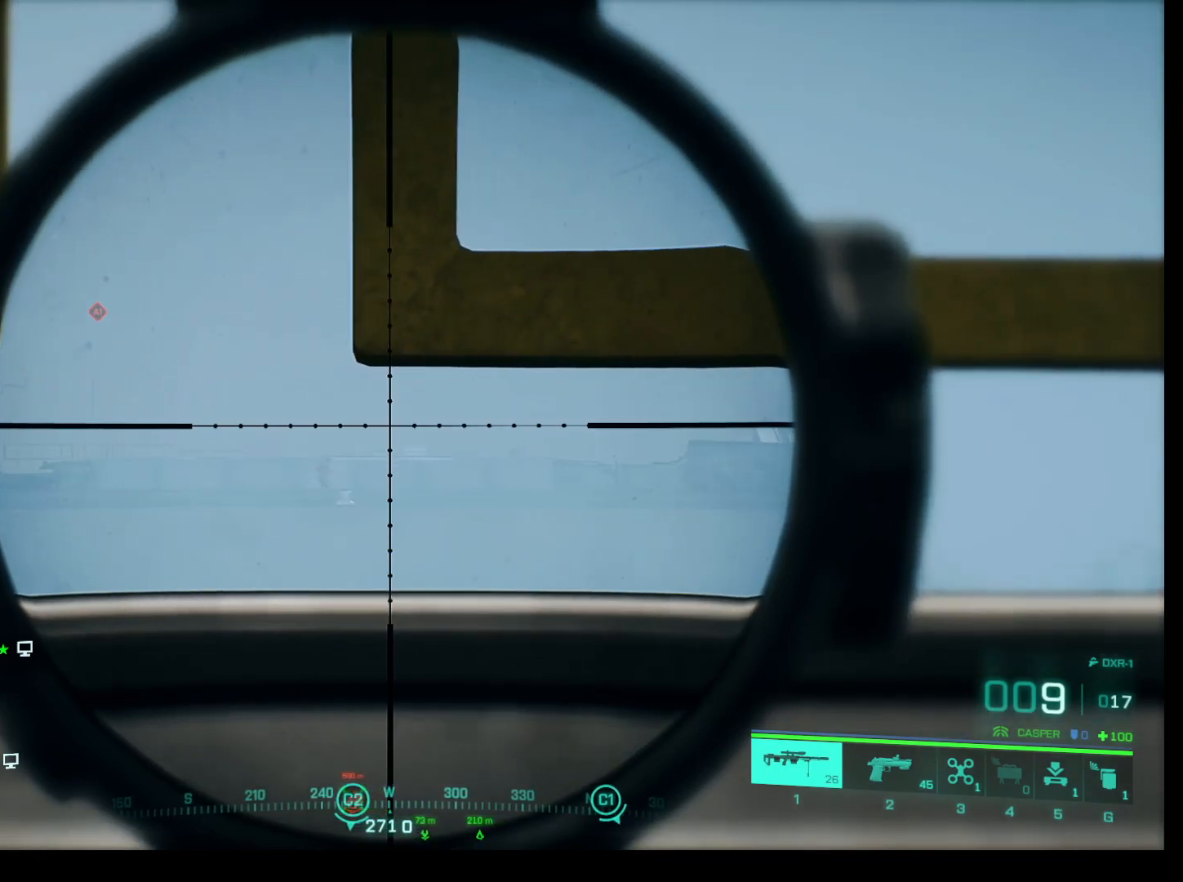
Gameplay with keyboard and mouse; each line is a JSON object with the keys and mouse buttons held at the frame after it. "events" lists presses ("down") and releases ("up") of "1", "2", "3", "4", "5", "a", "alt", "c", "caps_lock", "ctrl", "d", "e", "f", "g", "q", "r", "s", "shift", "space", "t", "tab", "v", "w", "x", "z", "mouse_left", "mouse_wheel" and "mouse_right" between this image and that frame as [ms after this image, input, new state], when the widget could be followed in between. "mouse_left", "mouse_wheel", "mouse_right" = the "left", "wheel", "right" buttons of the "mouse" list. No other keys are recorded. "wheel" means that the mouse wheel is clicked or scrolled. Not read: mouse_move.
{"keys": ["shift"], "mouse": ["right"], "events": []}
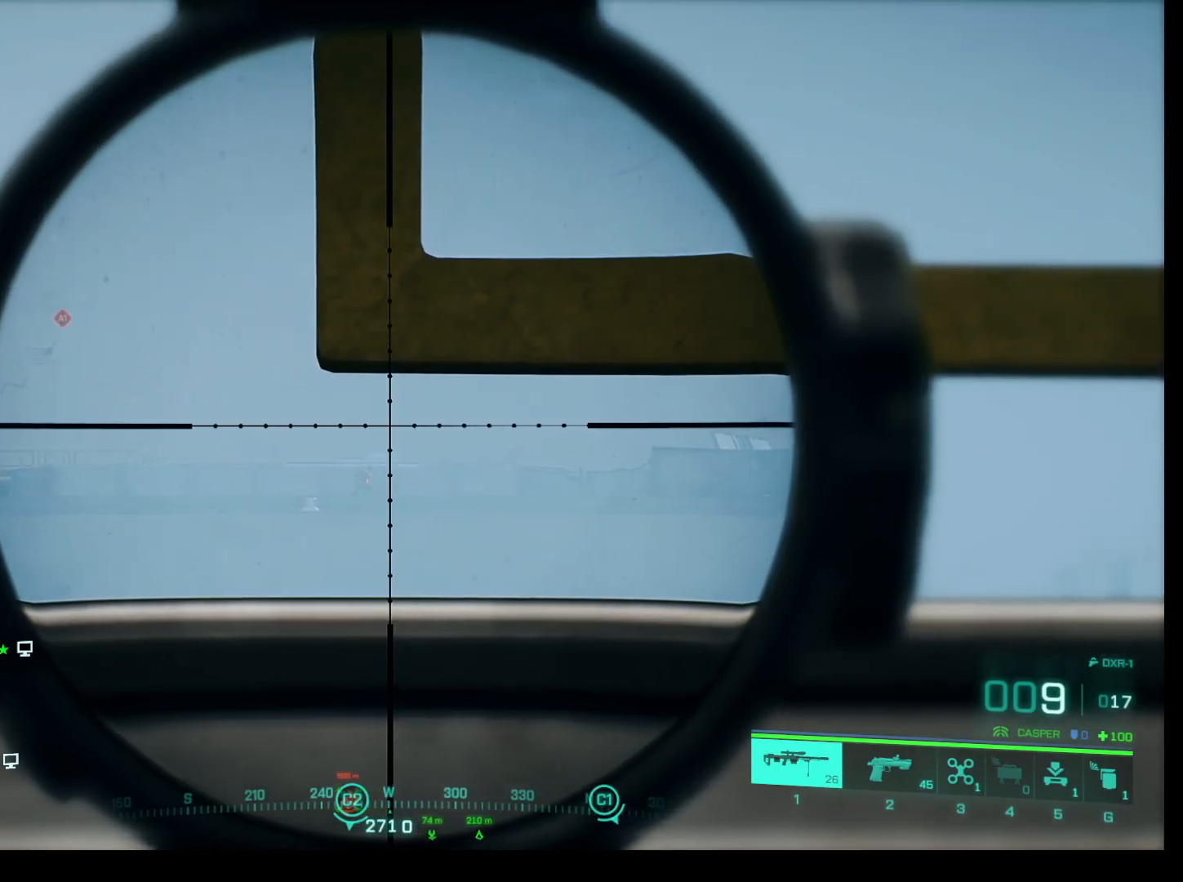
{"keys": ["shift"], "mouse": ["right"], "events": []}
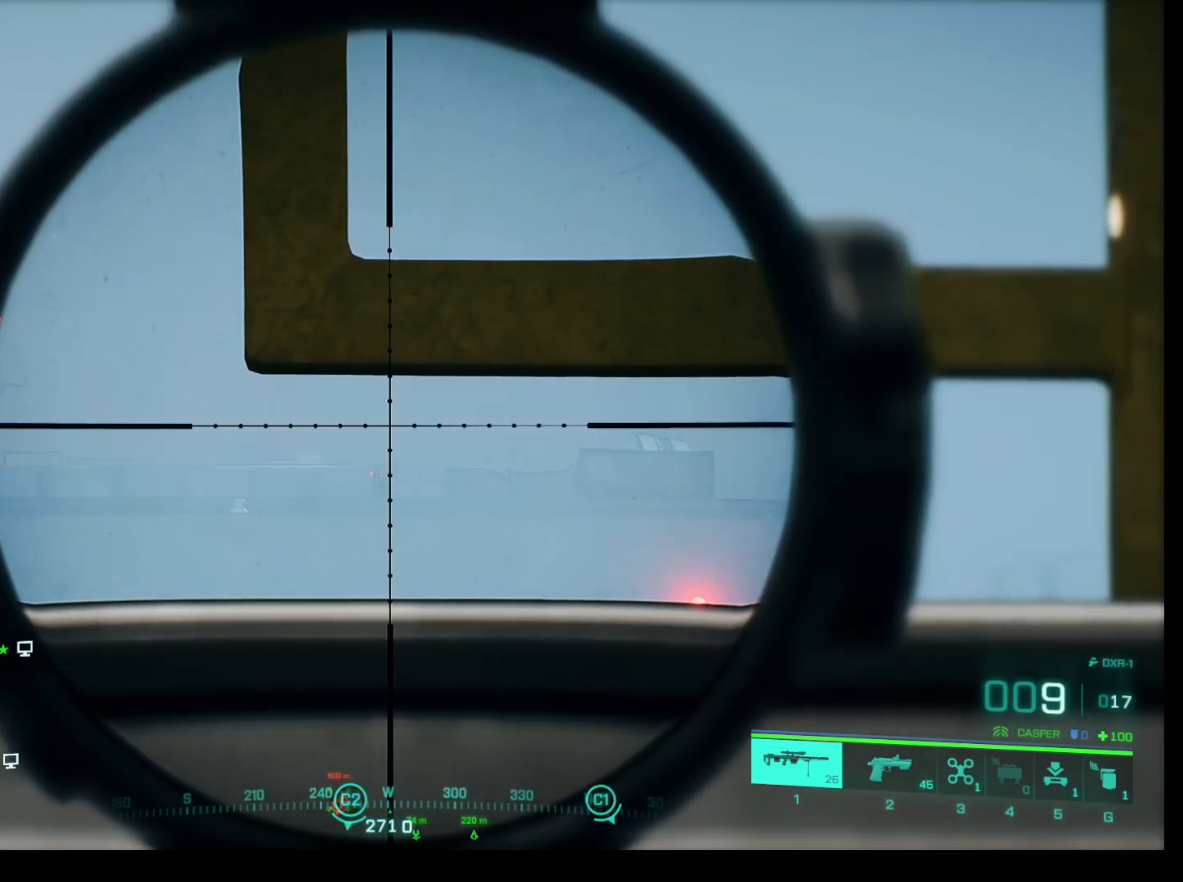
{"keys": ["shift"], "mouse": ["right"], "events": []}
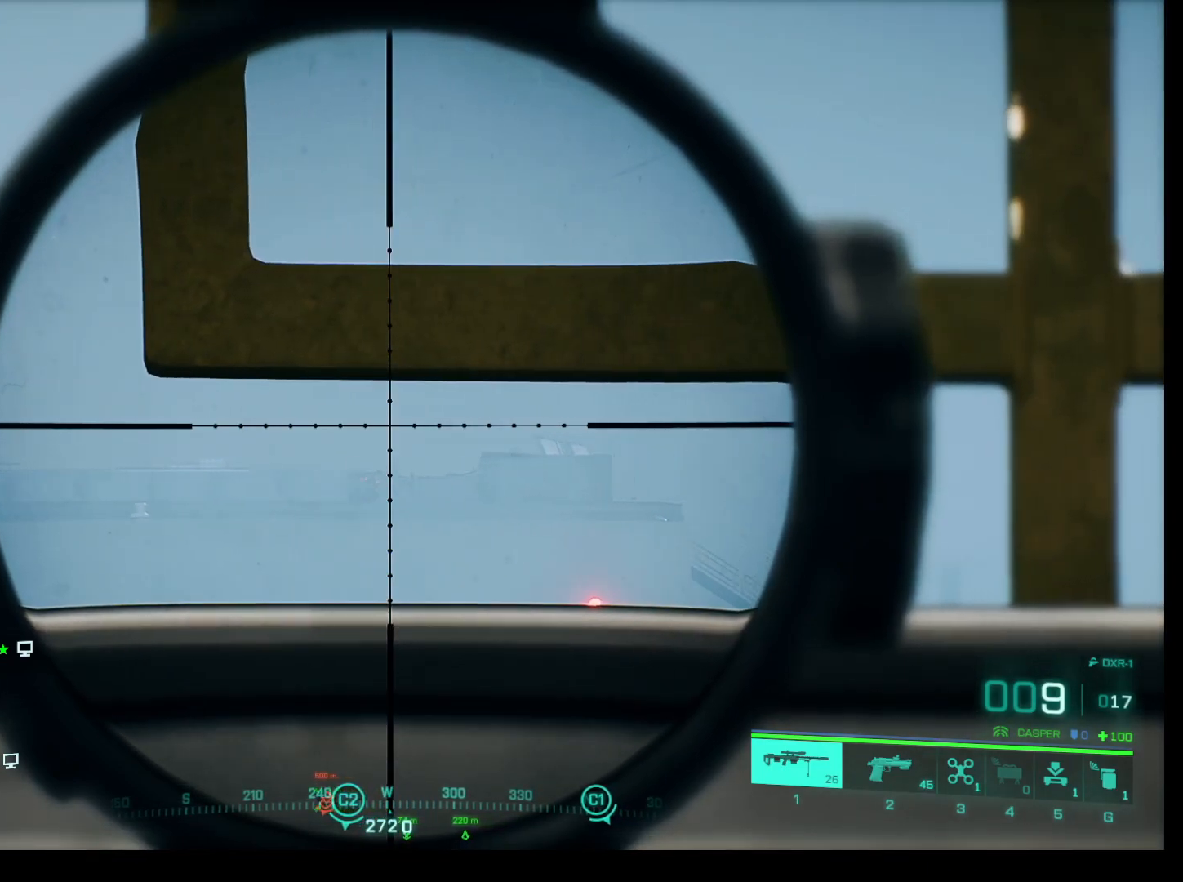
{"keys": ["shift"], "mouse": ["right"], "events": []}
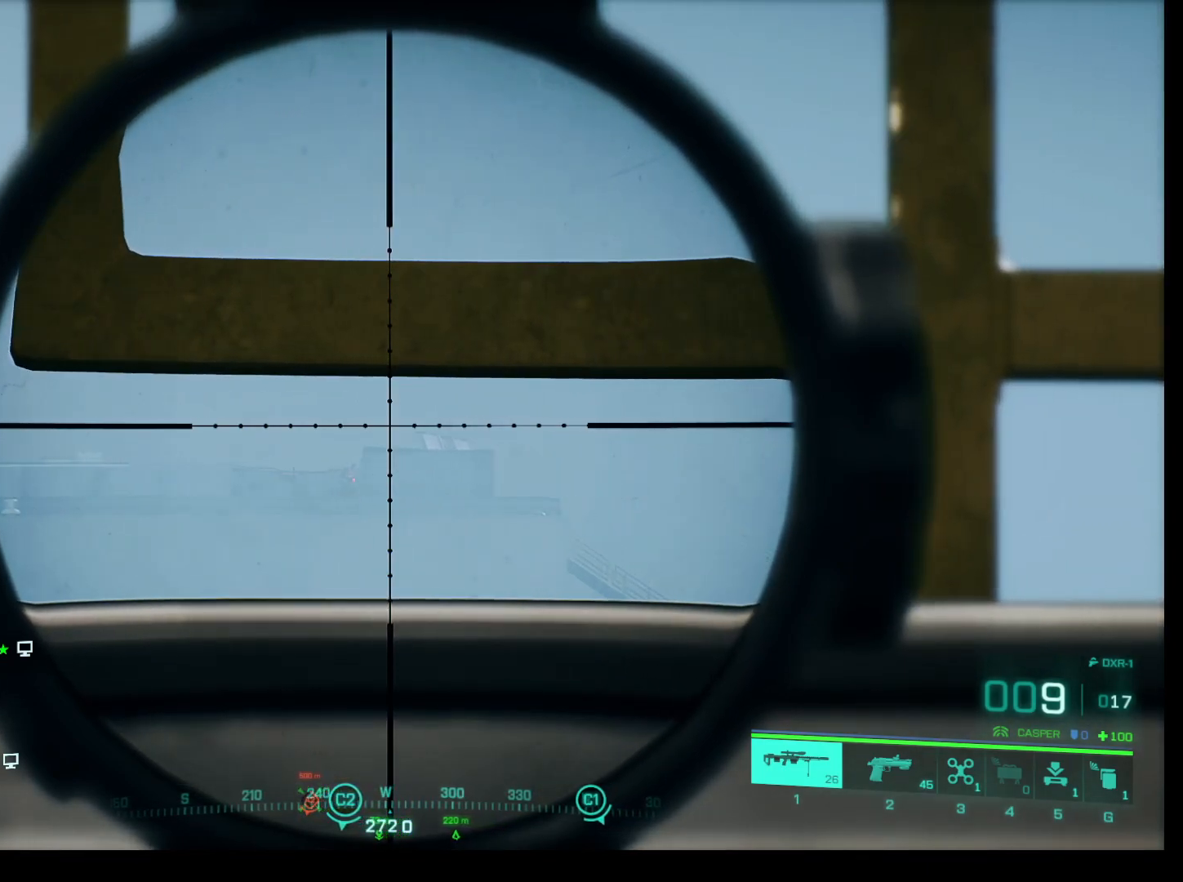
{"keys": ["shift"], "mouse": ["right"], "events": []}
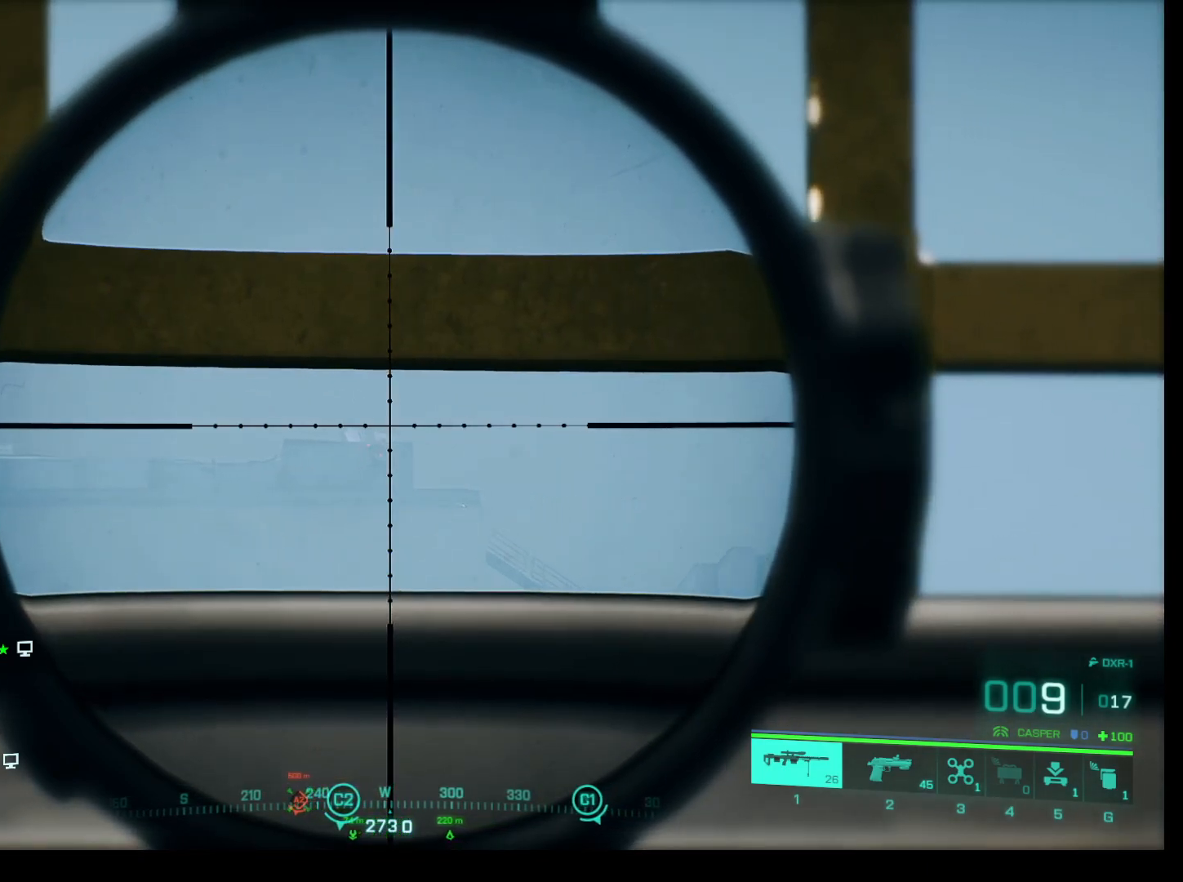
{"keys": ["shift"], "mouse": ["right"], "events": []}
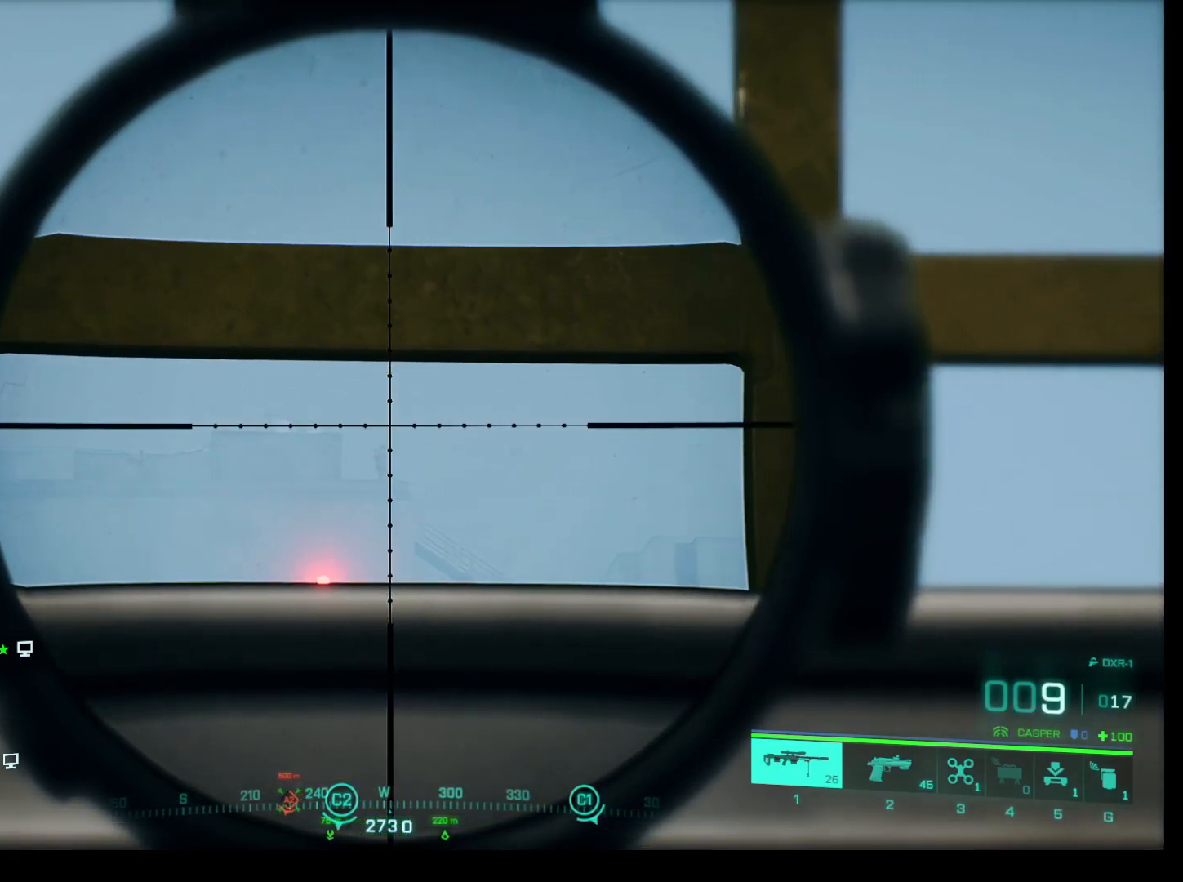
{"keys": ["shift"], "mouse": ["right"], "events": []}
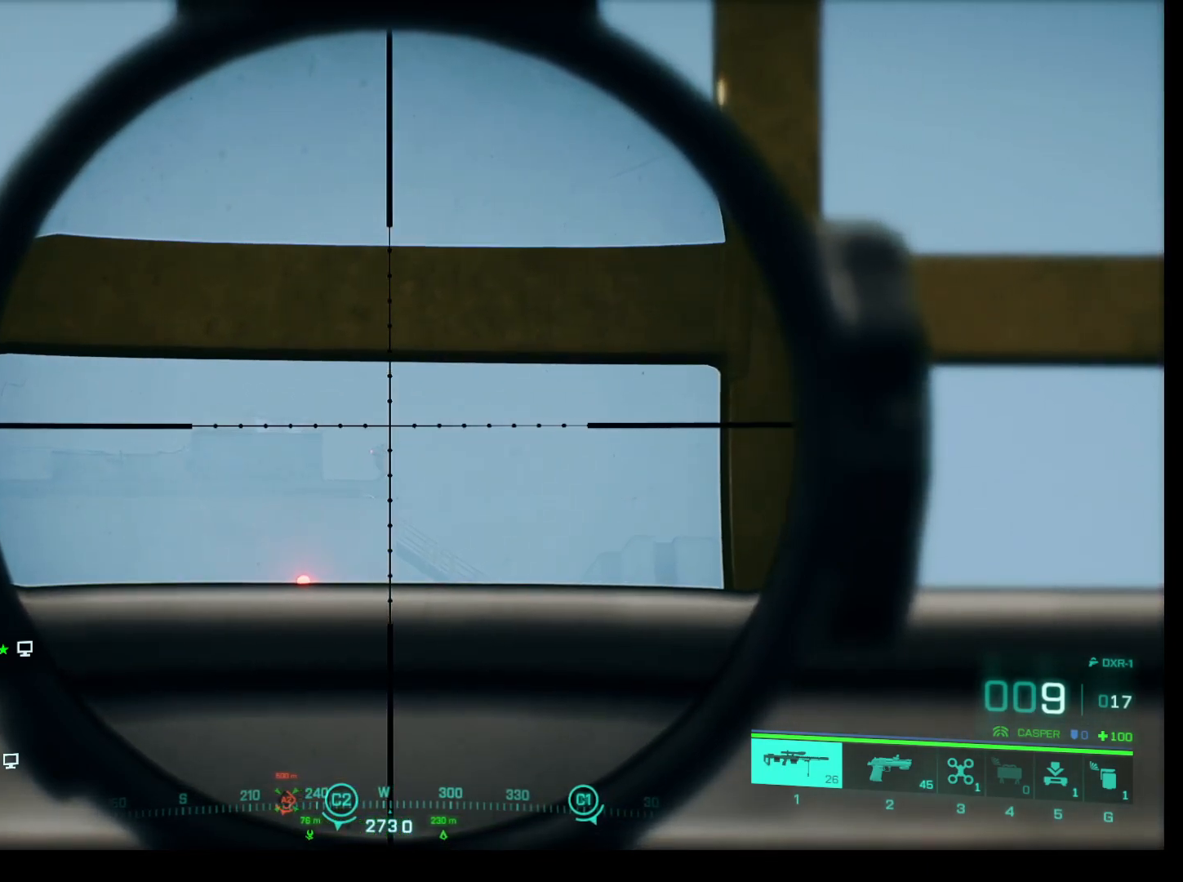
{"keys": ["shift"], "mouse": ["right"], "events": []}
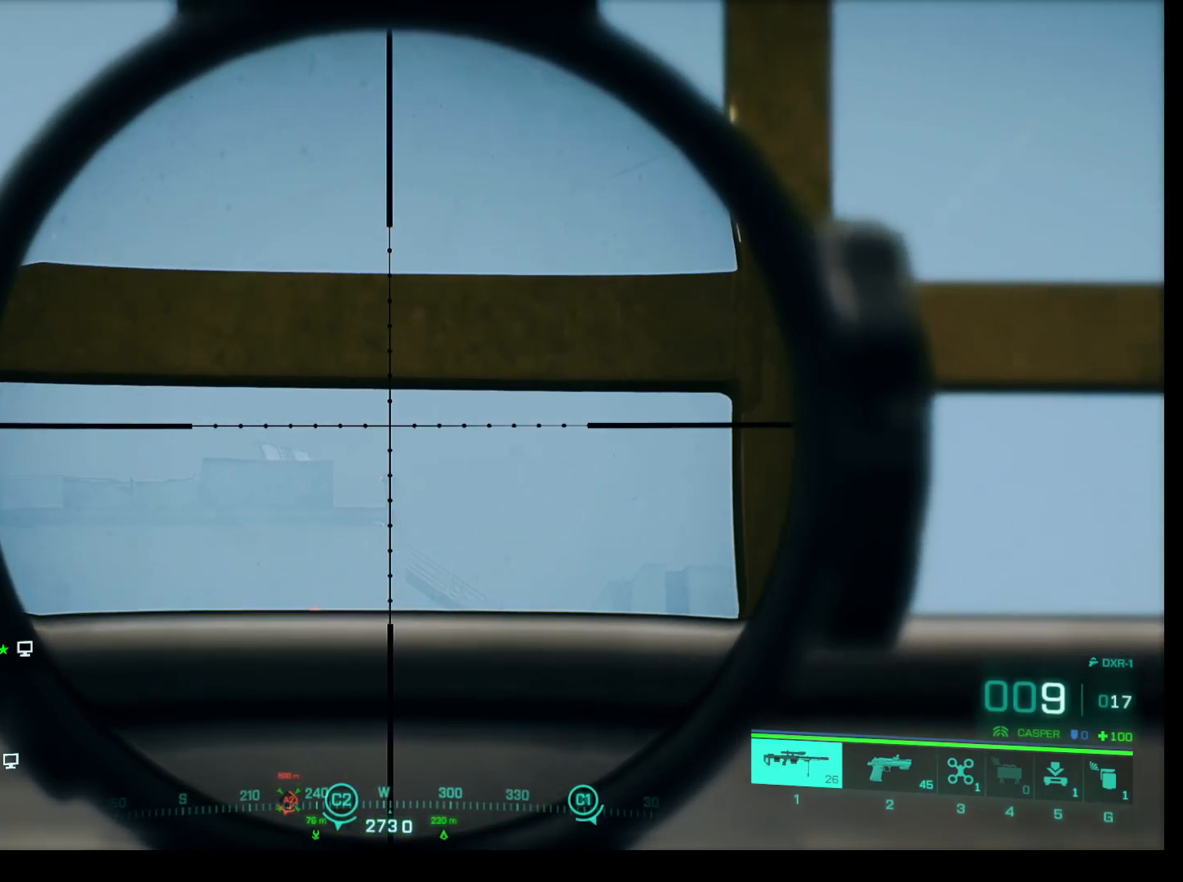
{"keys": ["shift"], "mouse": ["right"], "events": [[317, "mouse_left", "down"], [467, "mouse_left", "up"]]}
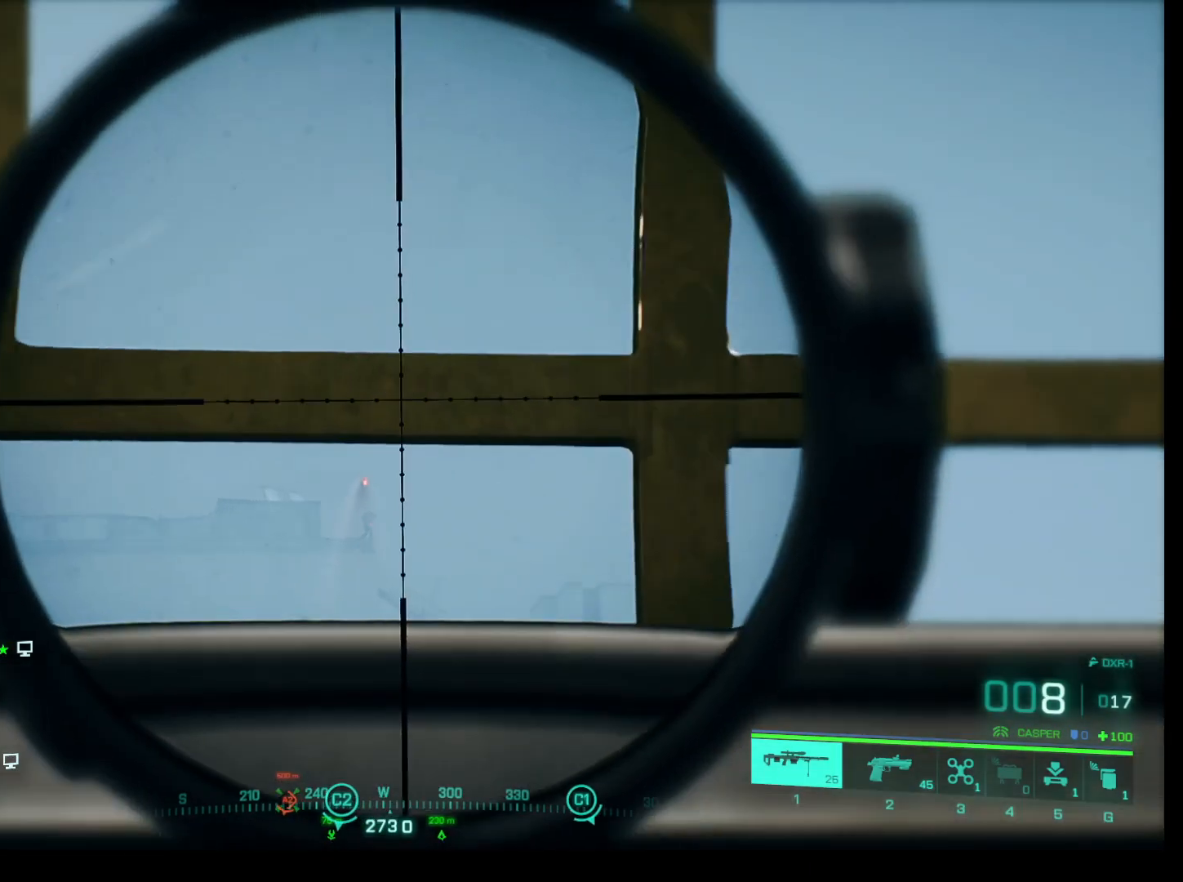
{"keys": ["shift"], "mouse": ["right"], "events": []}
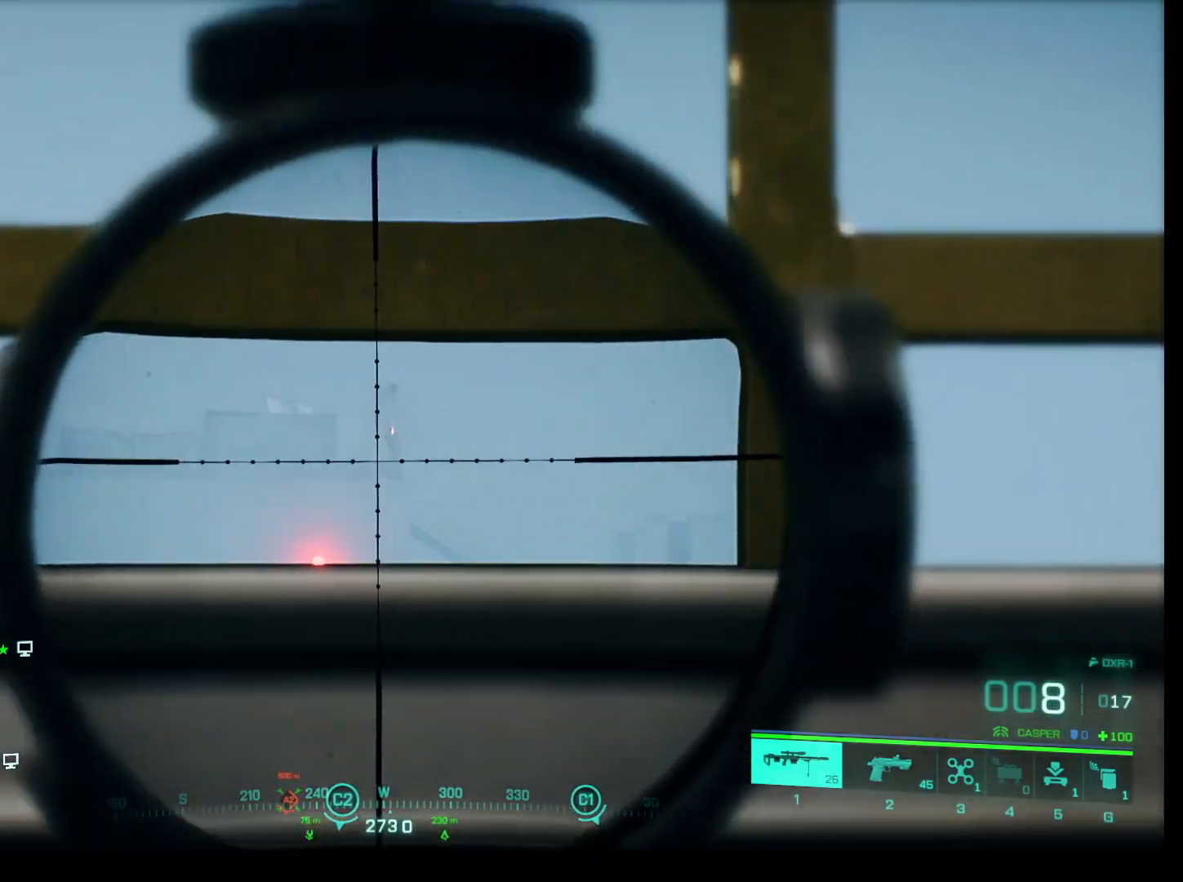
{"keys": ["shift"], "mouse": ["right"], "events": []}
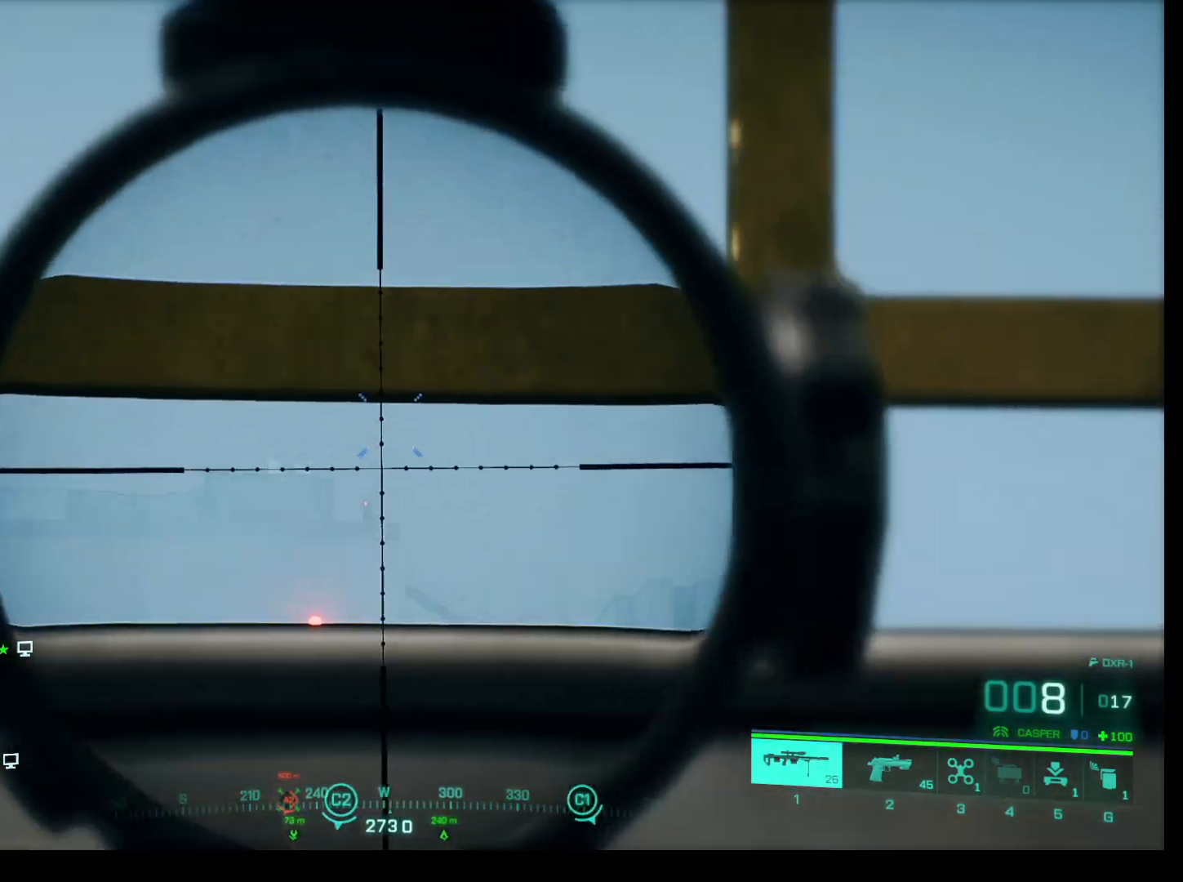
{"keys": ["shift"], "mouse": ["right"], "events": []}
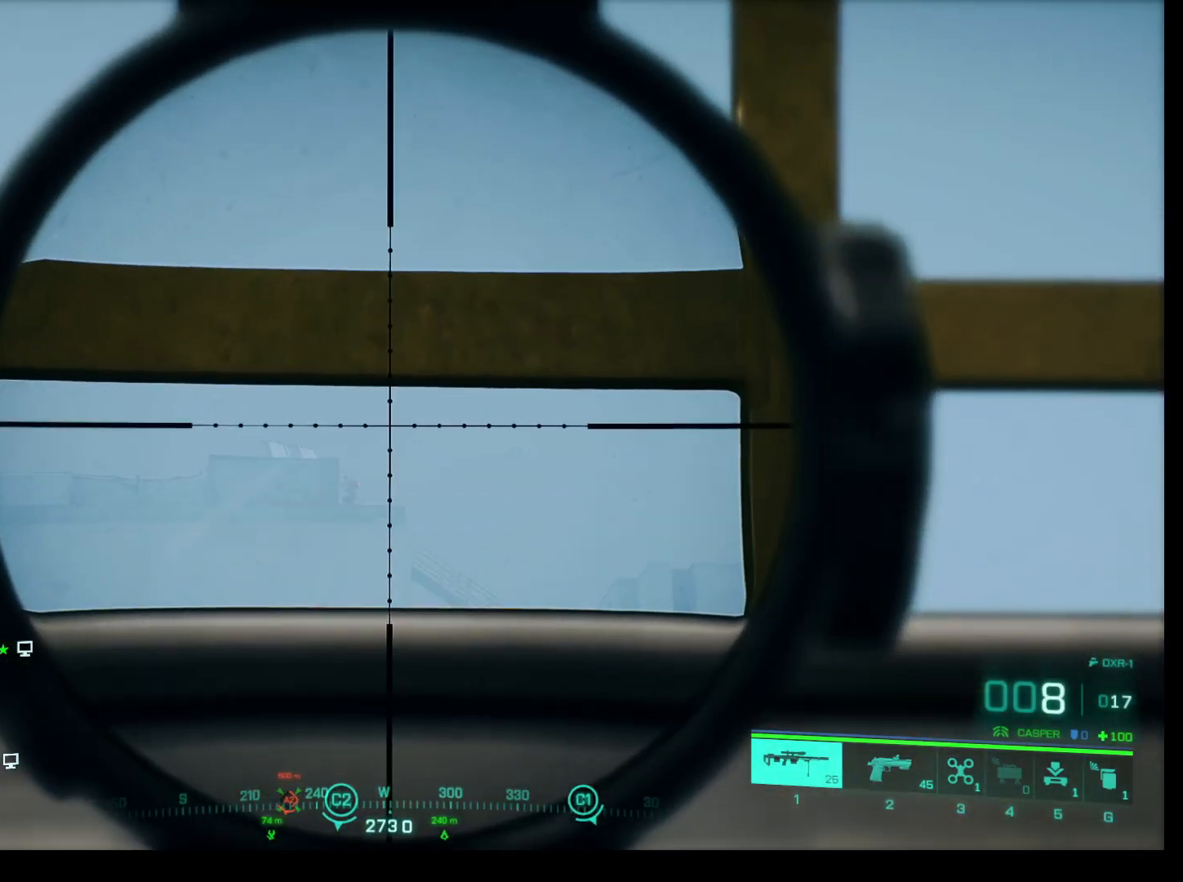
{"keys": ["shift"], "mouse": ["right"], "events": []}
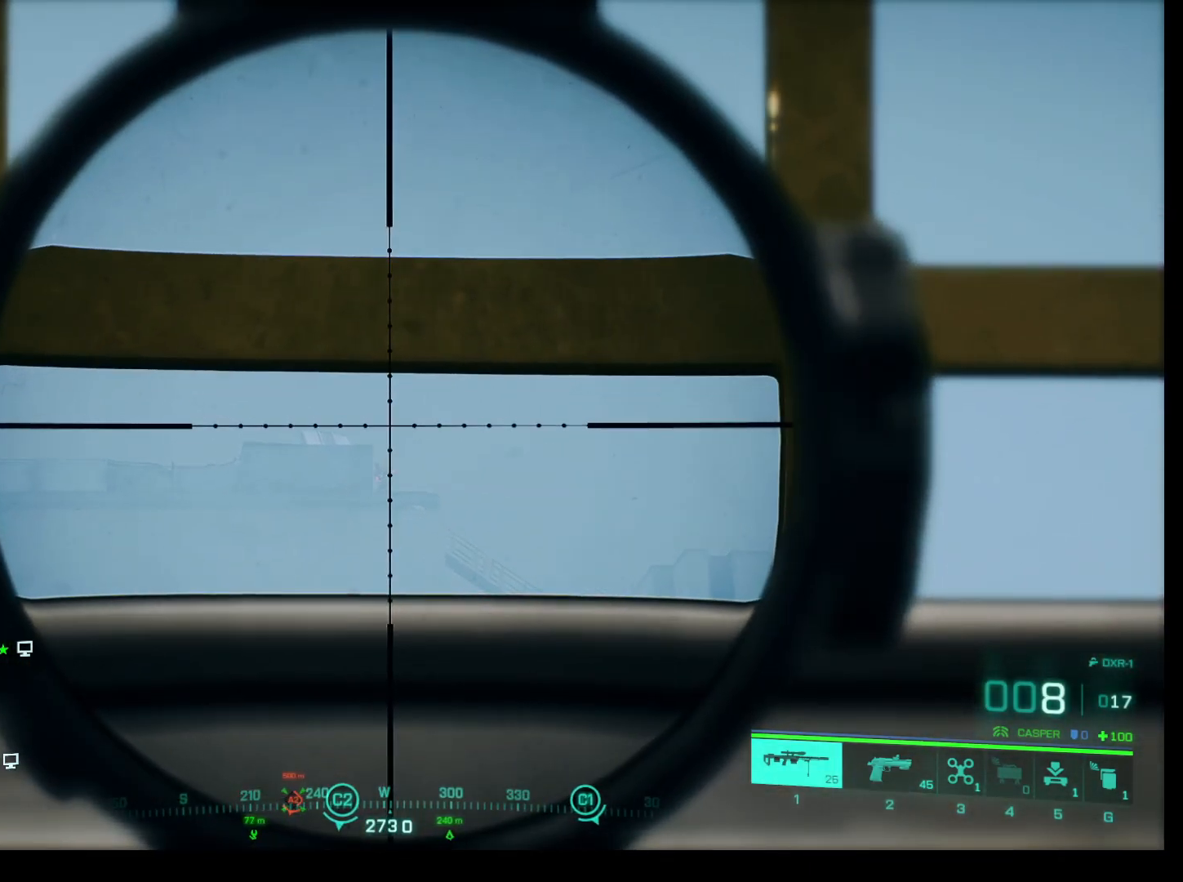
{"keys": ["shift"], "mouse": ["right"], "events": []}
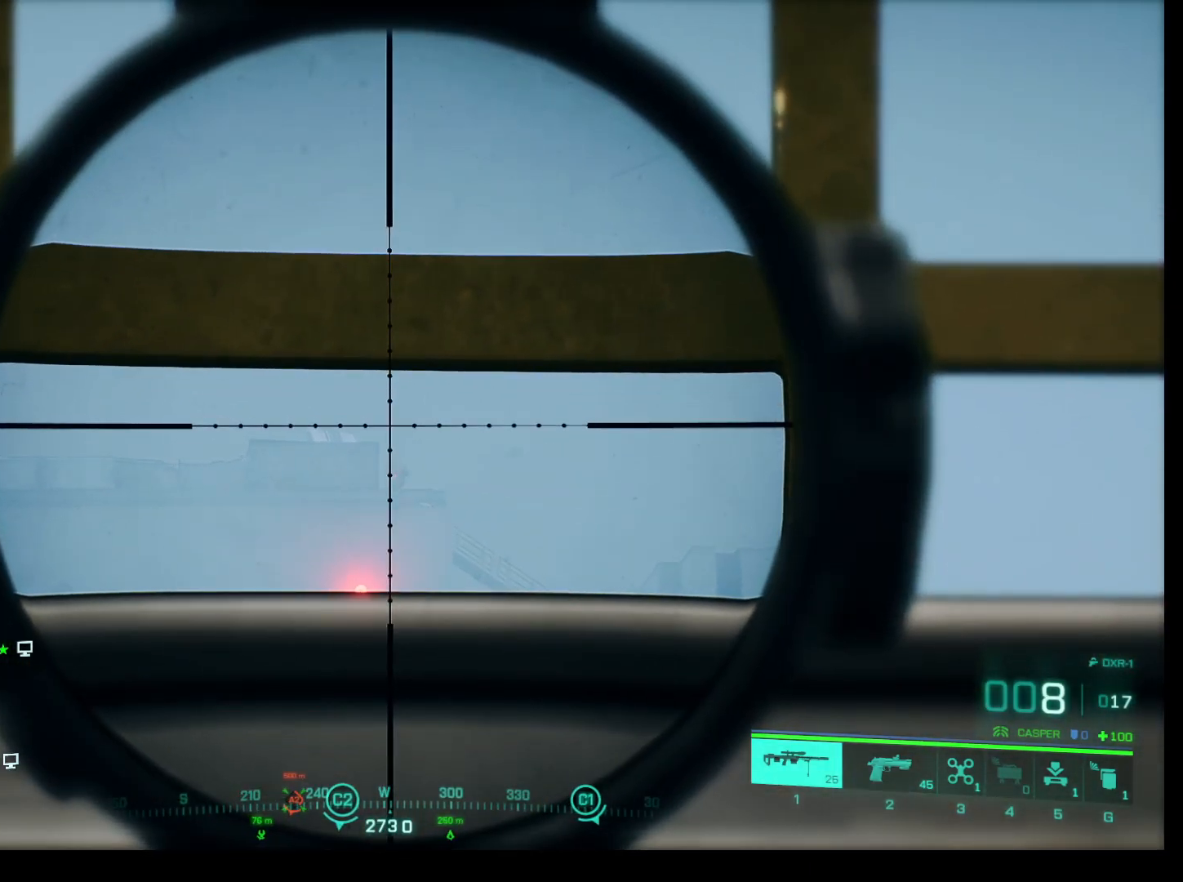
{"keys": ["shift"], "mouse": ["right"], "events": []}
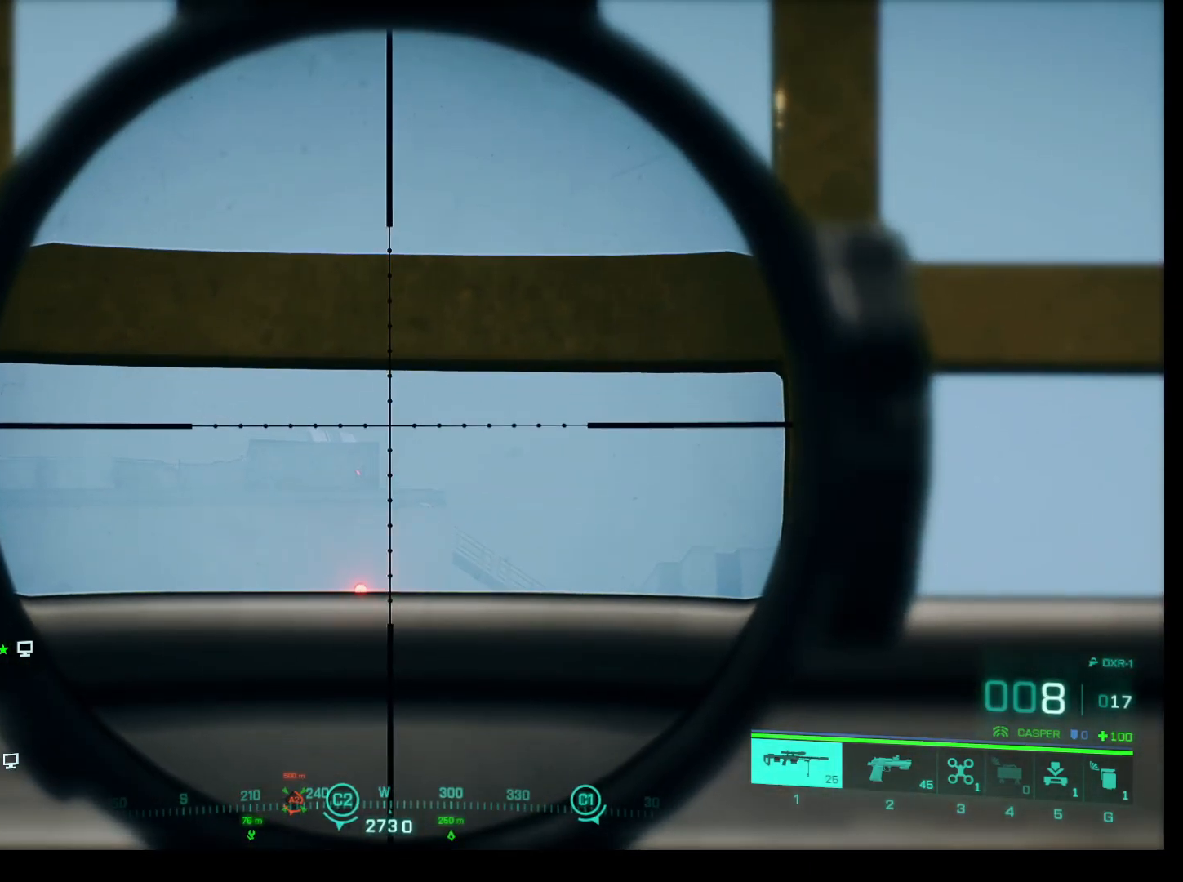
{"keys": ["shift"], "mouse": ["right"], "events": []}
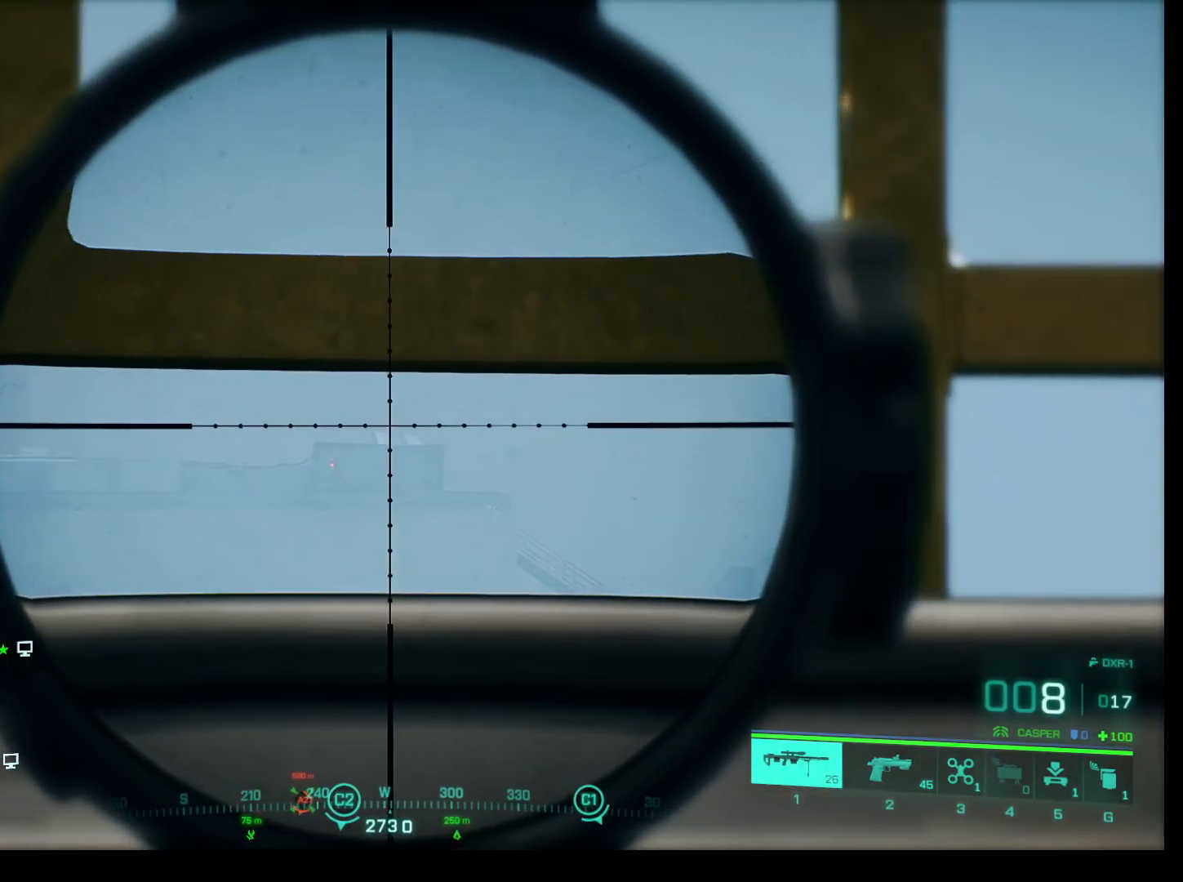
{"keys": ["shift"], "mouse": ["right"], "events": []}
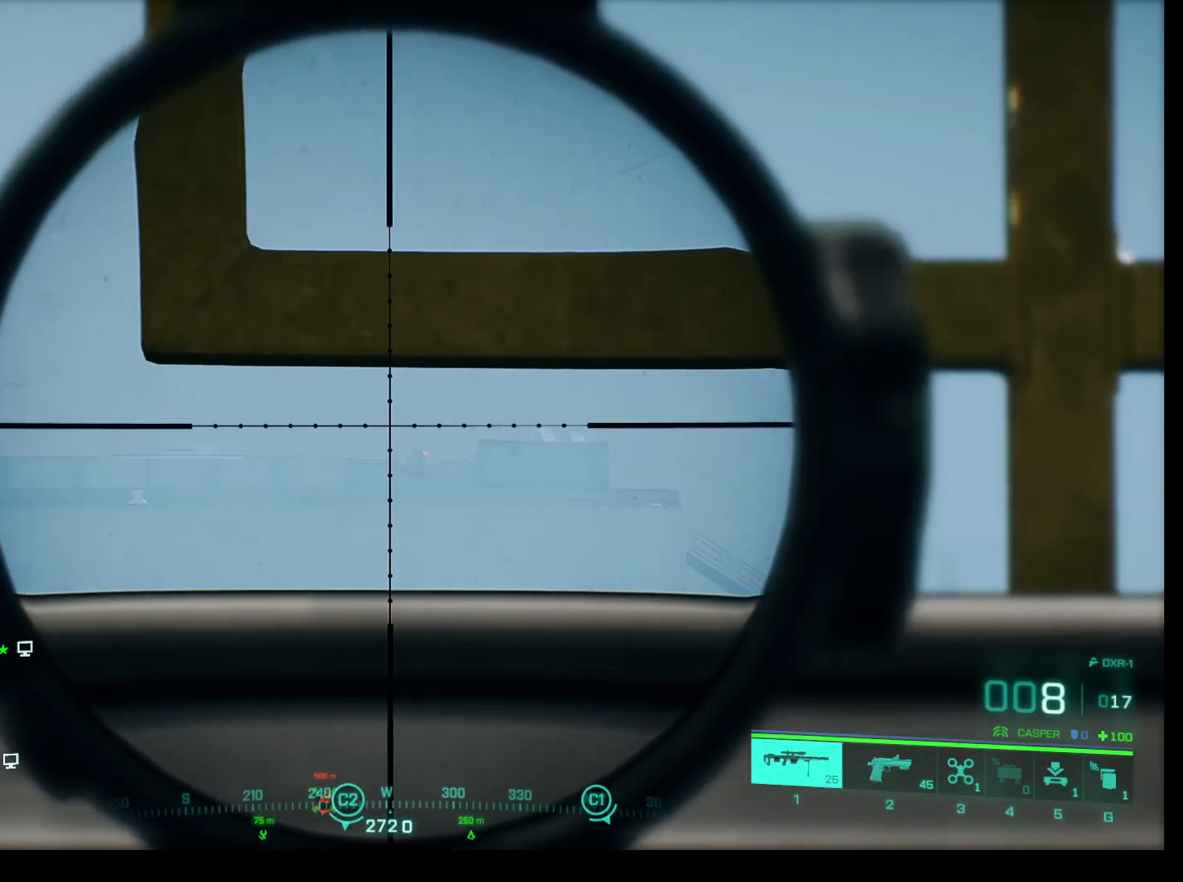
{"keys": ["shift"], "mouse": ["right"], "events": []}
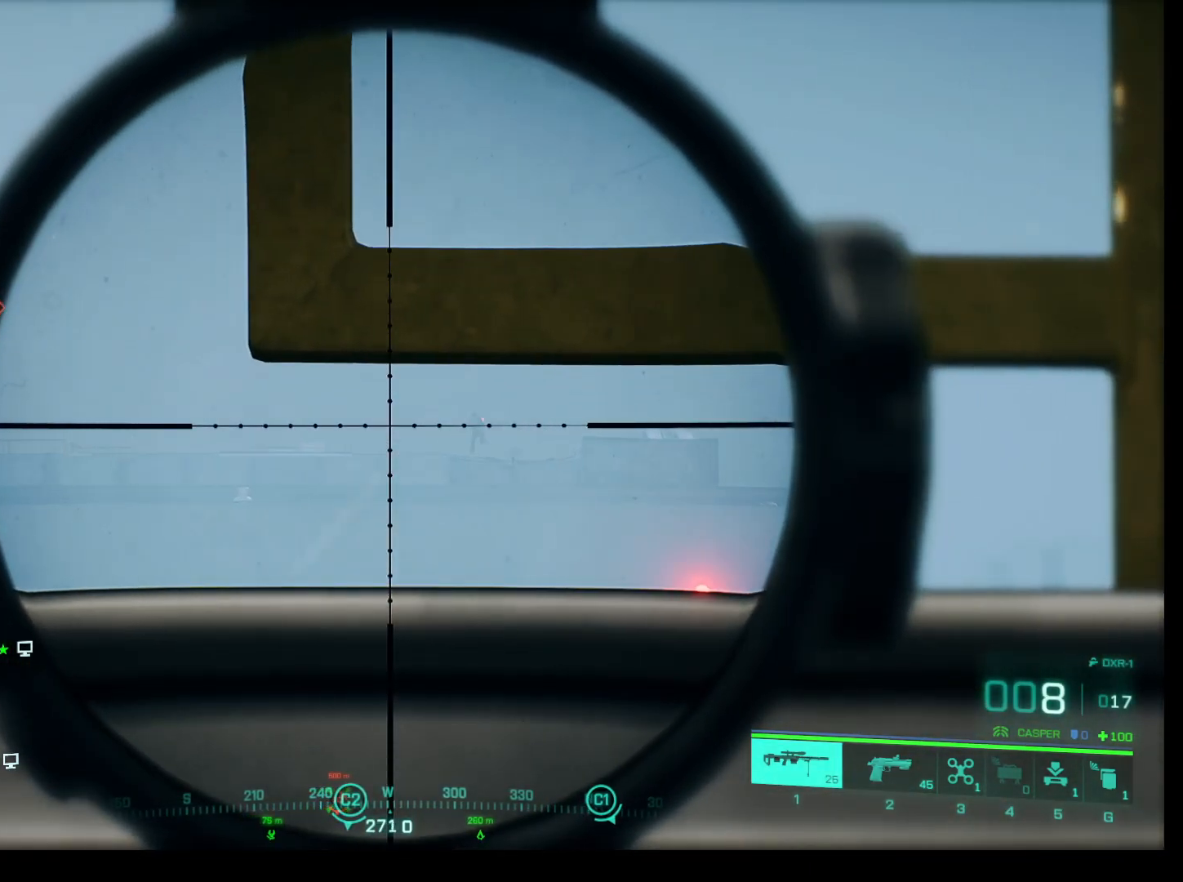
{"keys": ["shift"], "mouse": ["right"], "events": []}
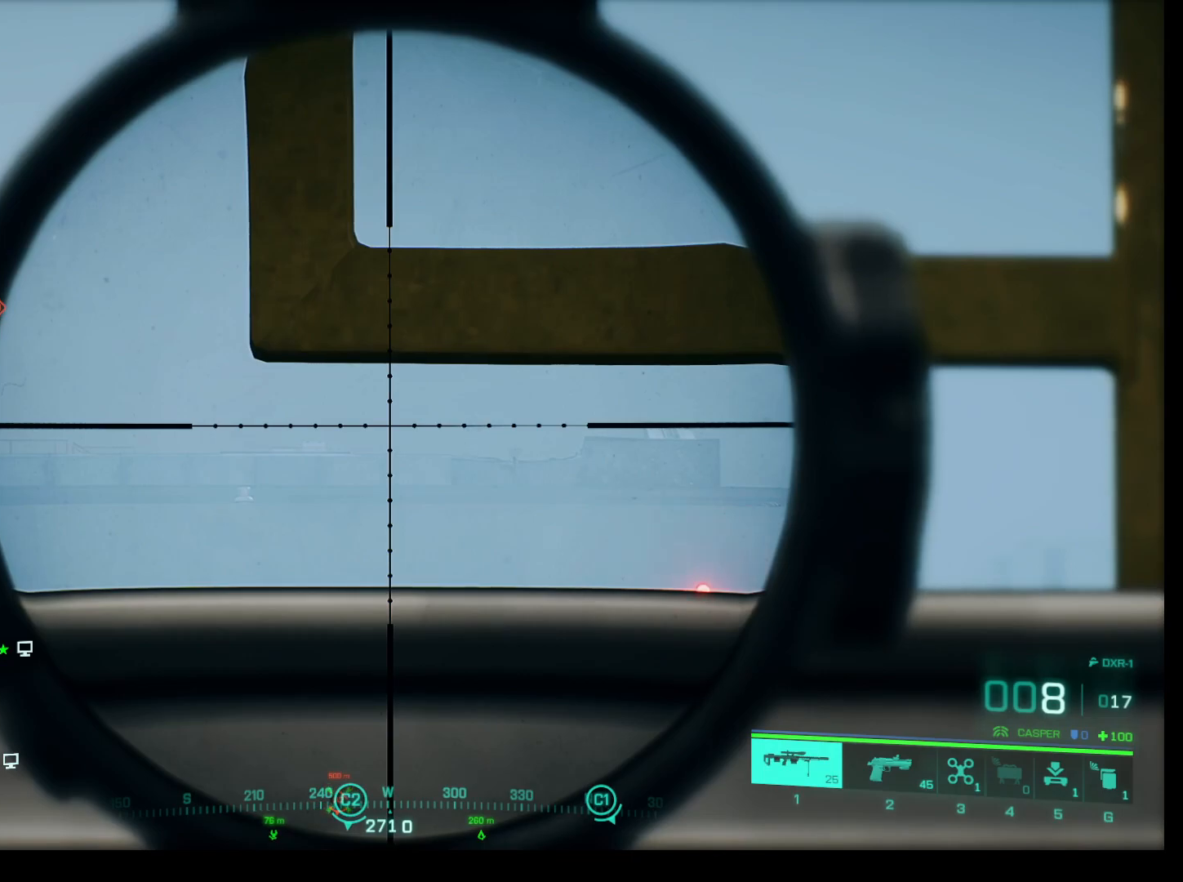
{"keys": ["shift"], "mouse": ["right"], "events": []}
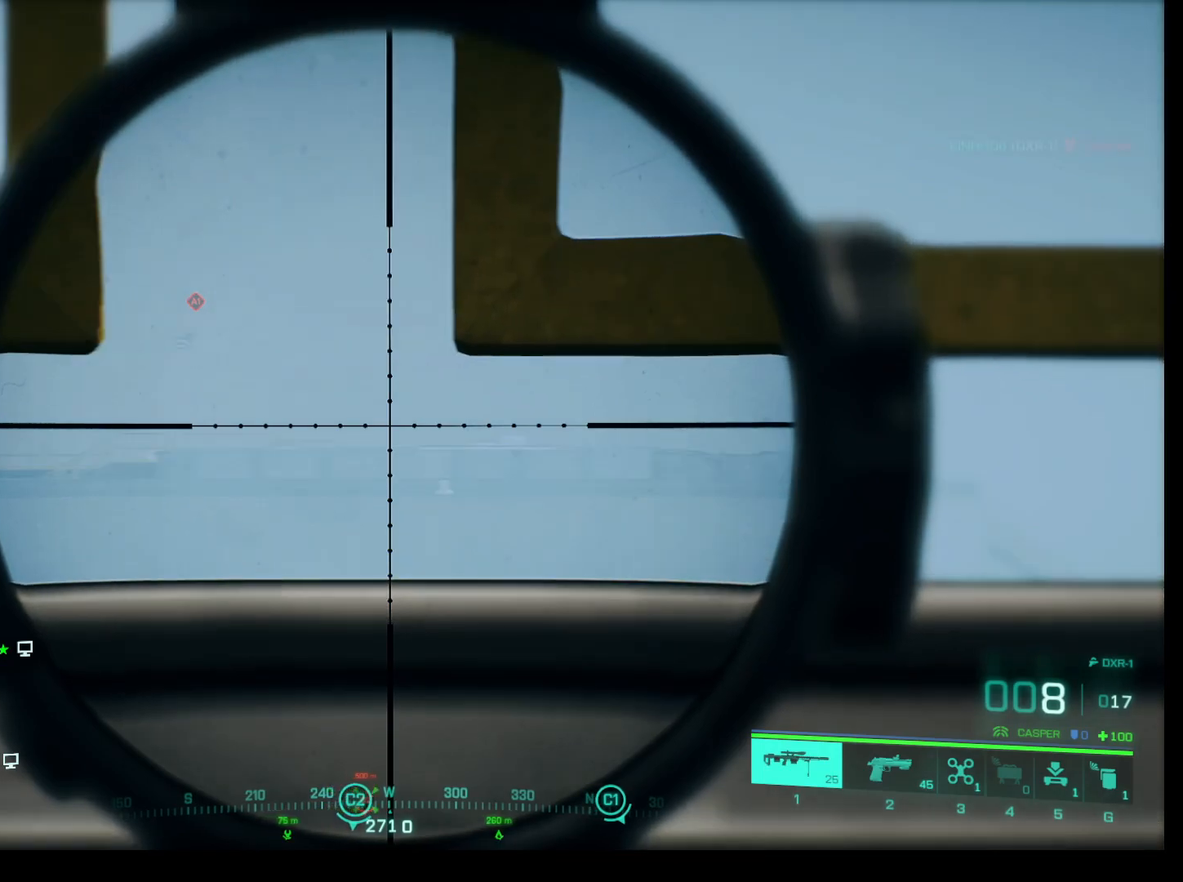
{"keys": ["shift"], "mouse": ["right"], "events": []}
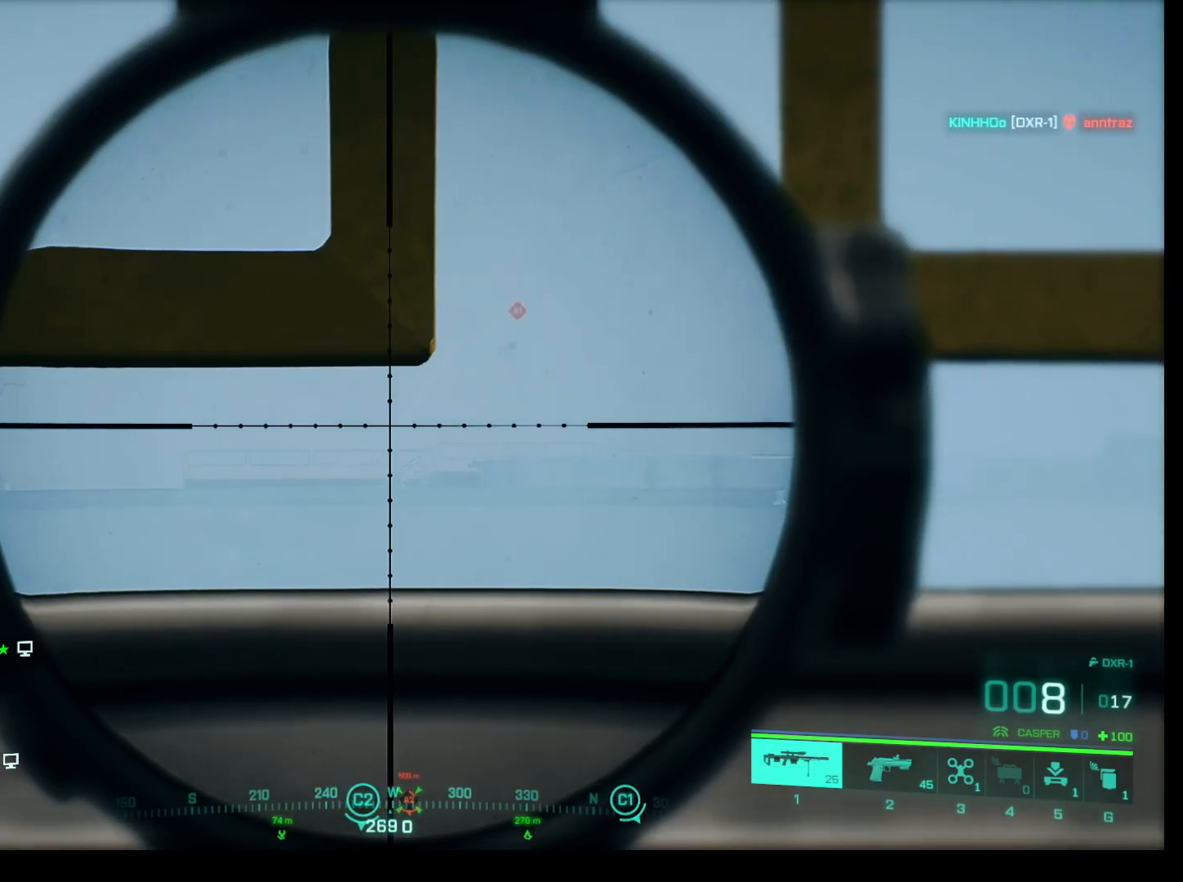
{"keys": ["shift"], "mouse": ["right"], "events": []}
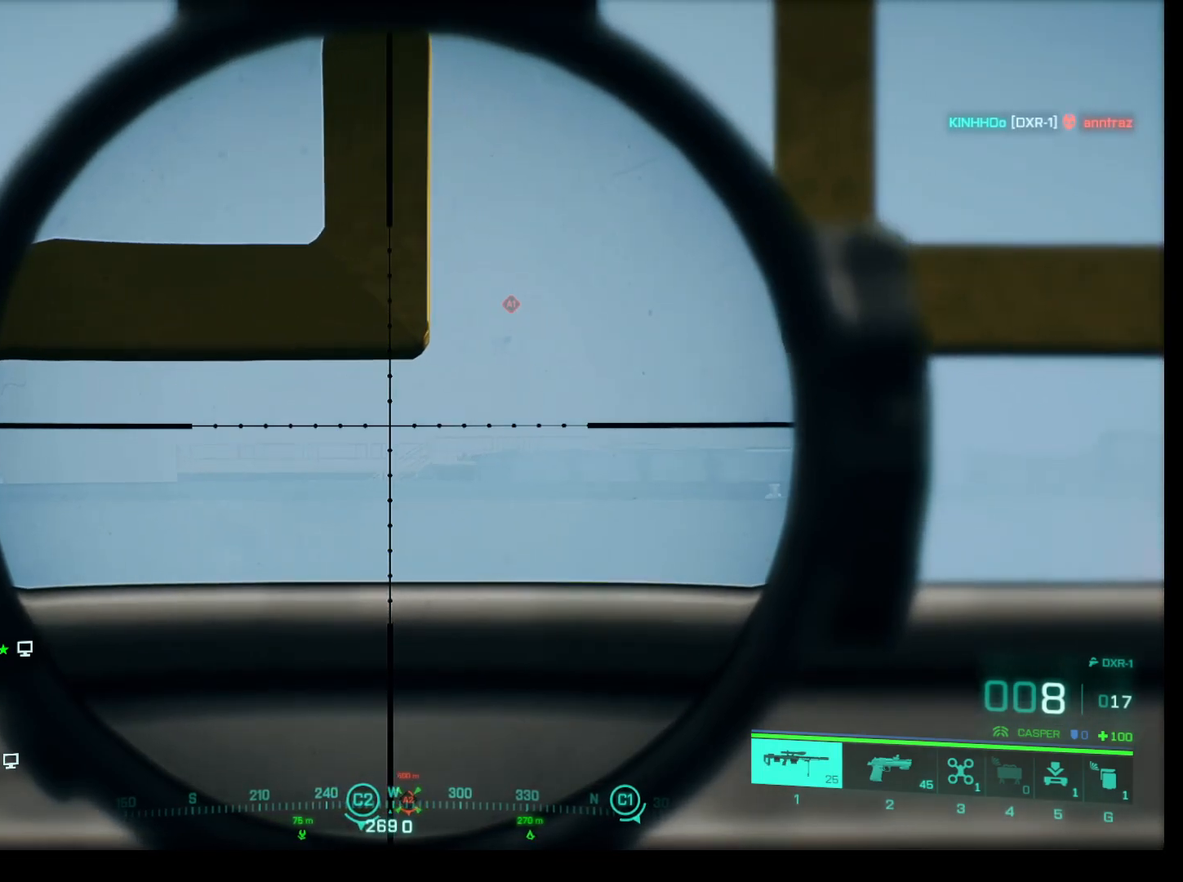
{"keys": ["shift"], "mouse": ["right"], "events": []}
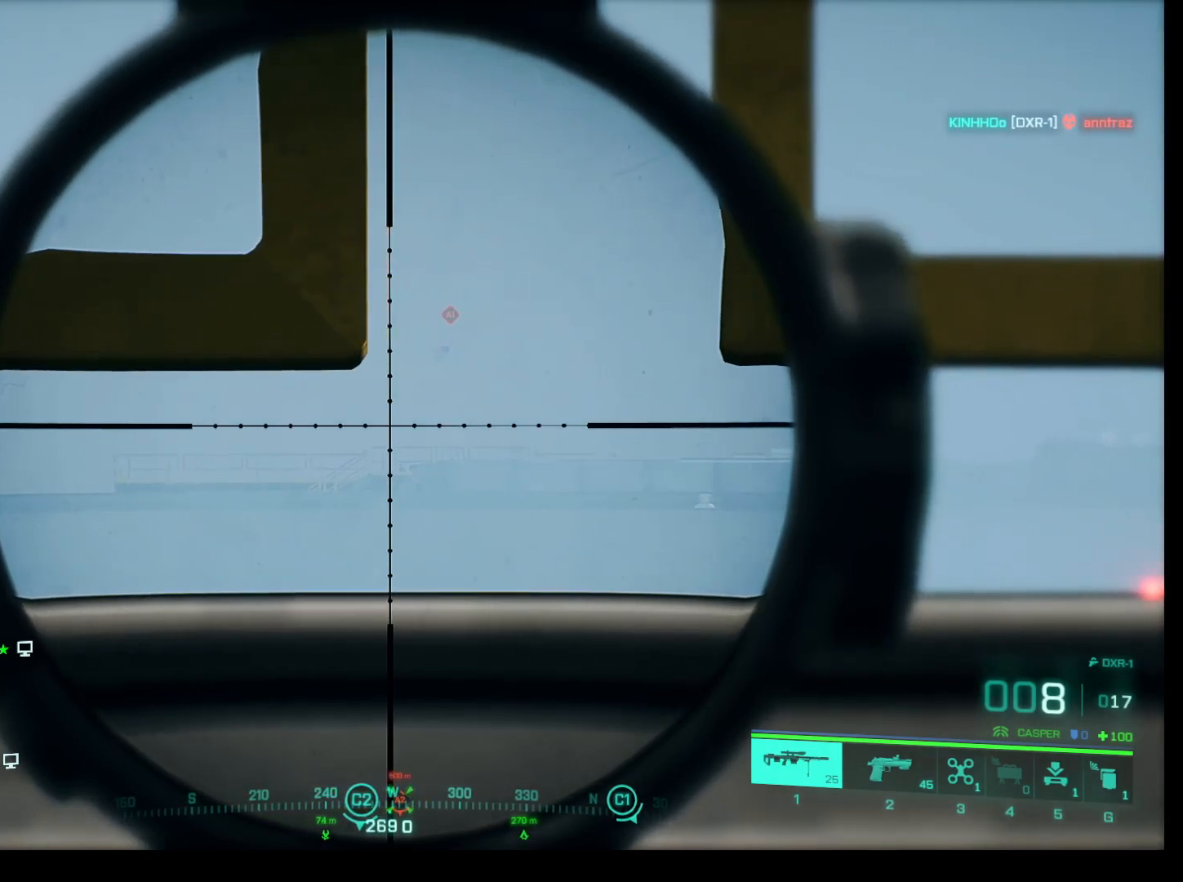
{"keys": ["shift"], "mouse": ["right"], "events": []}
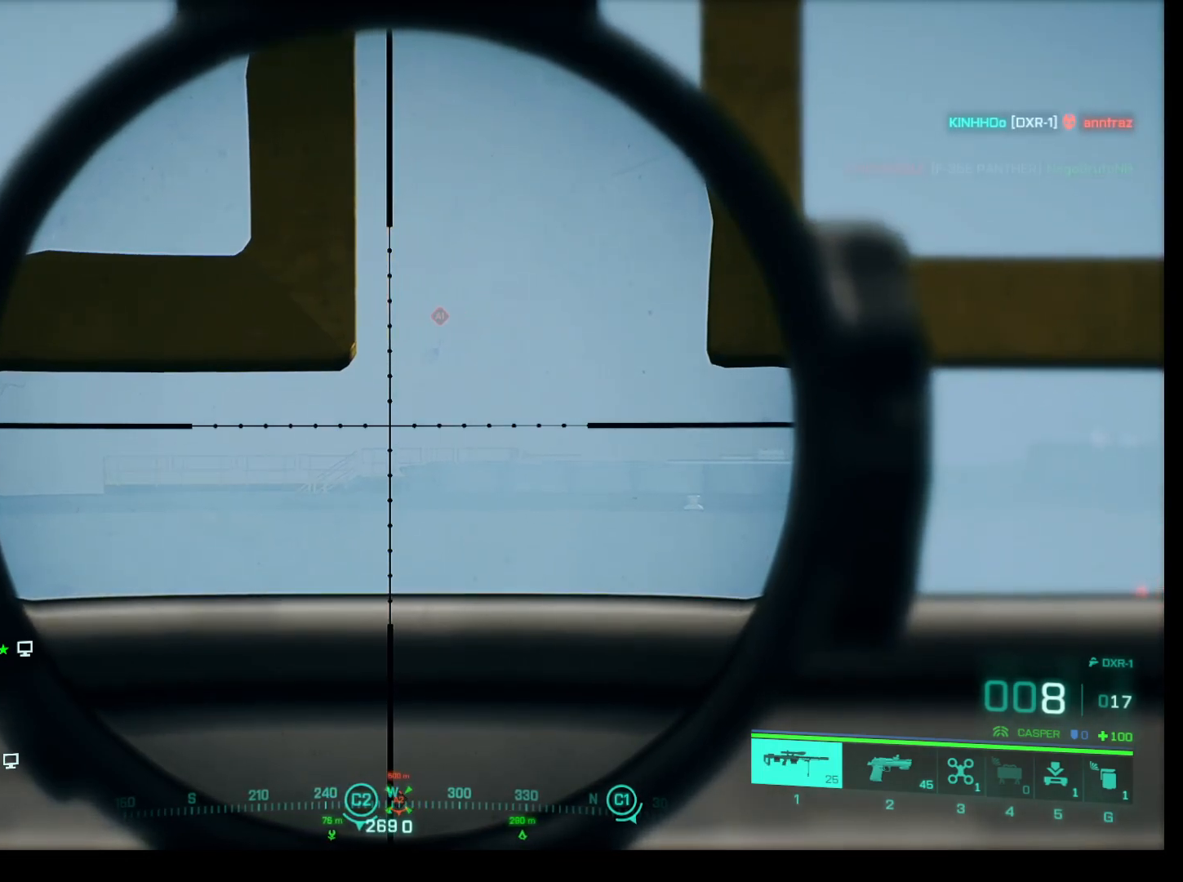
{"keys": ["shift"], "mouse": ["right"], "events": []}
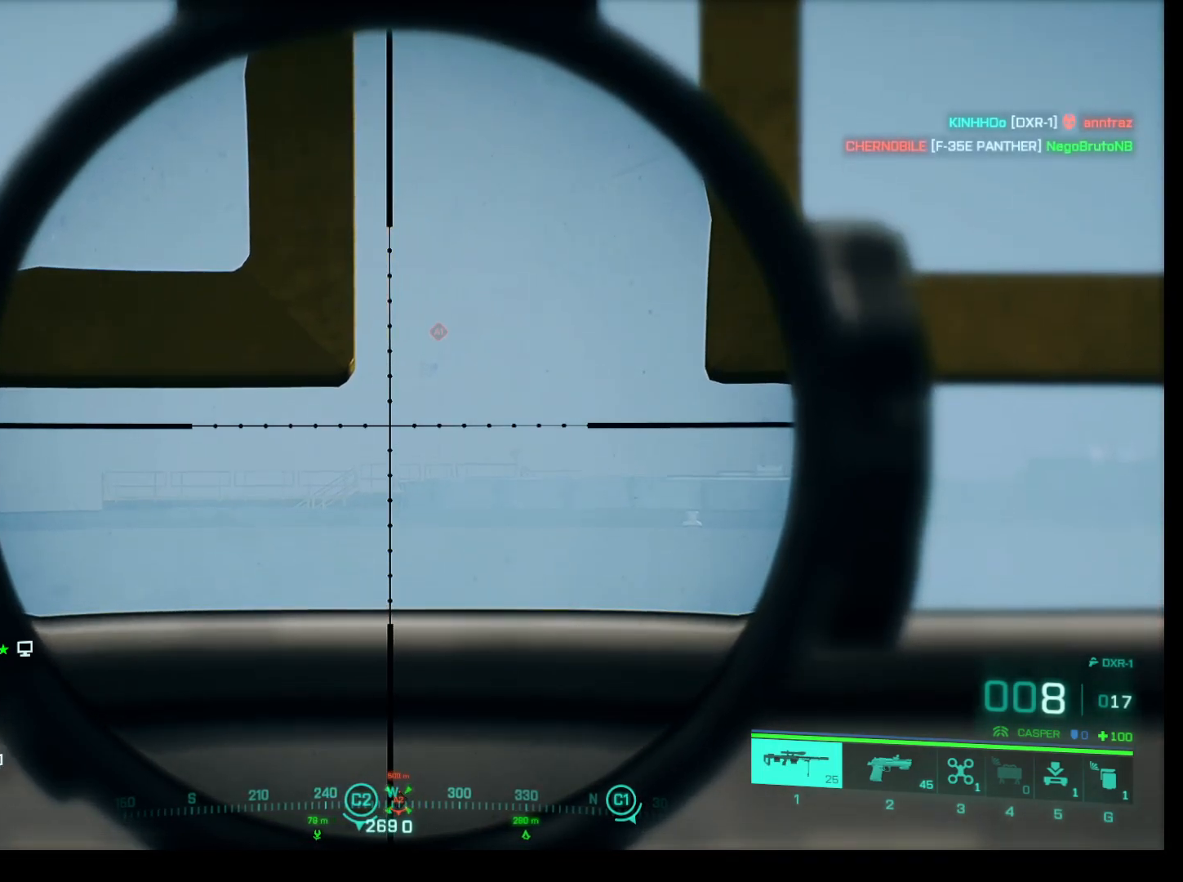
{"keys": ["shift"], "mouse": ["right"], "events": []}
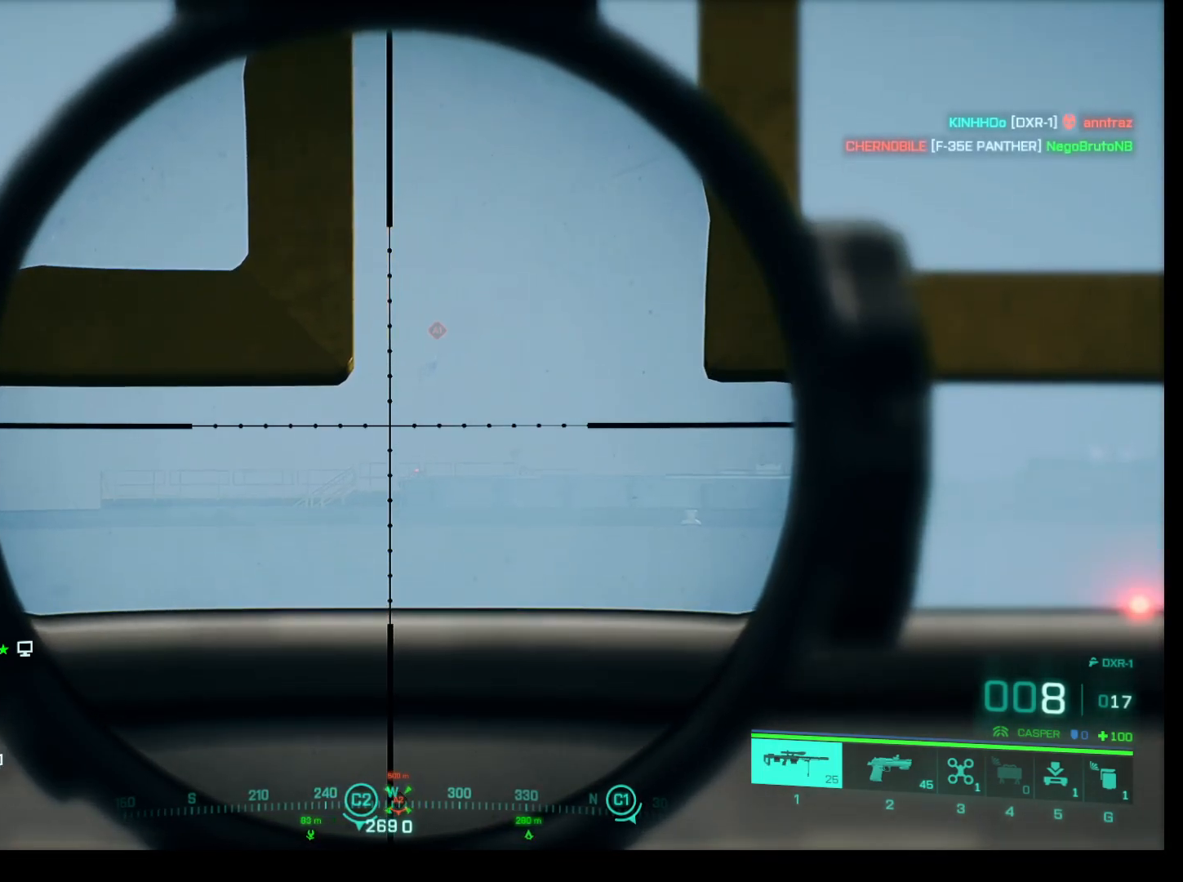
{"keys": ["shift"], "mouse": ["right"], "events": []}
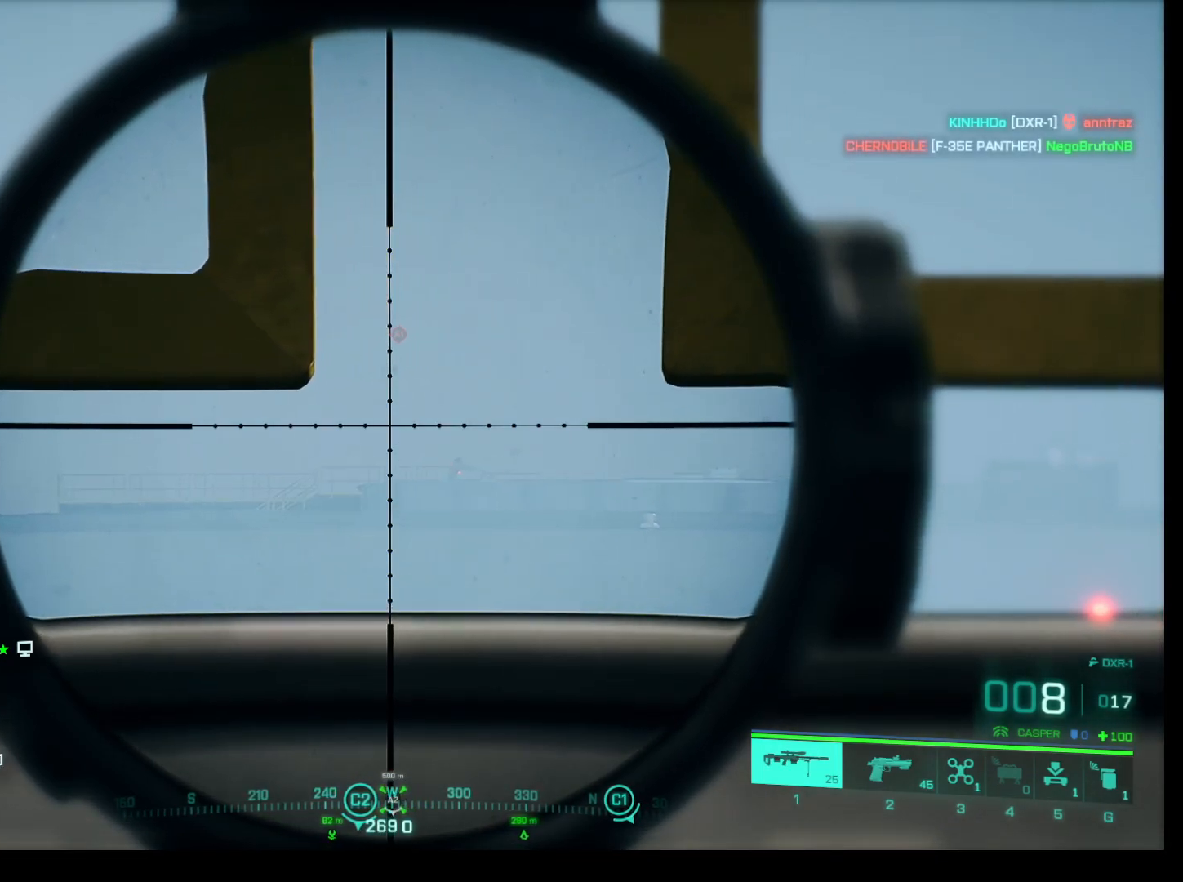
{"keys": ["shift"], "mouse": ["right"], "events": []}
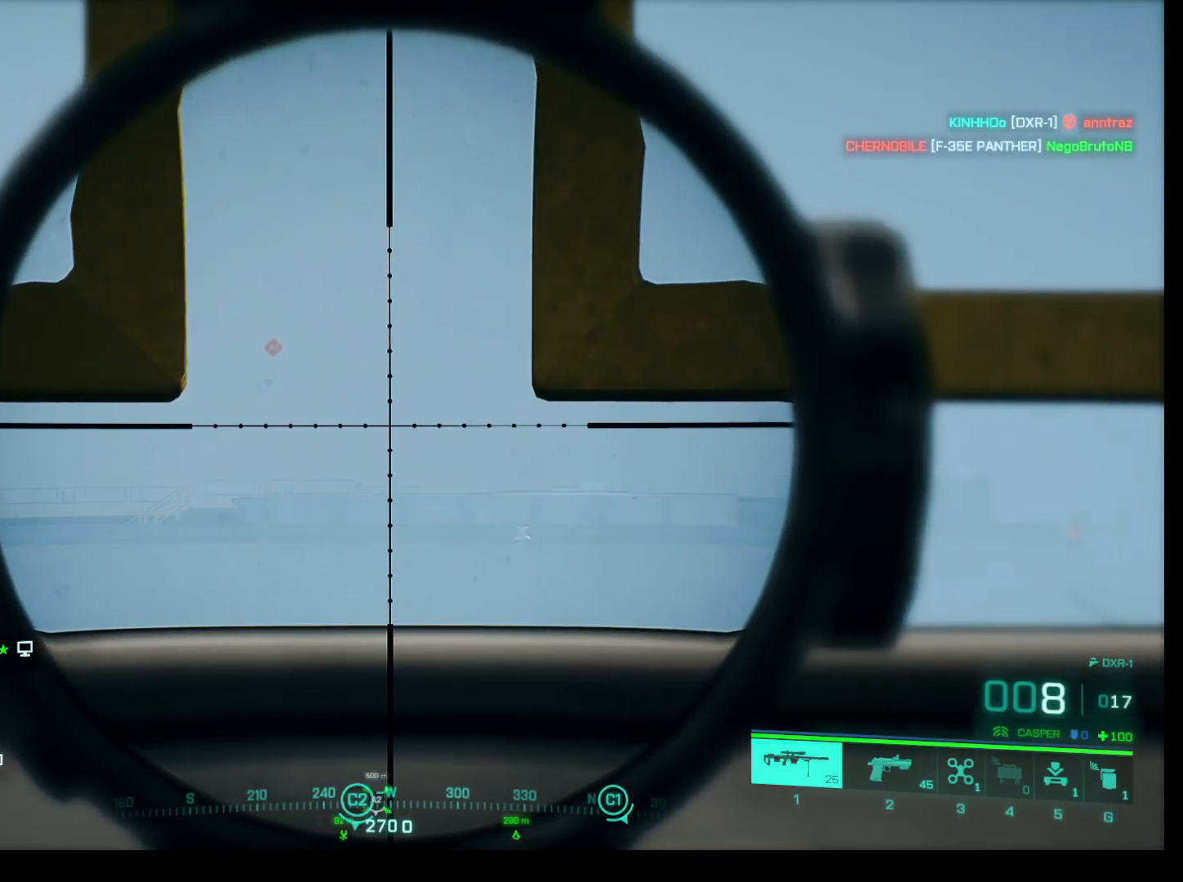
{"keys": ["shift"], "mouse": ["right"], "events": []}
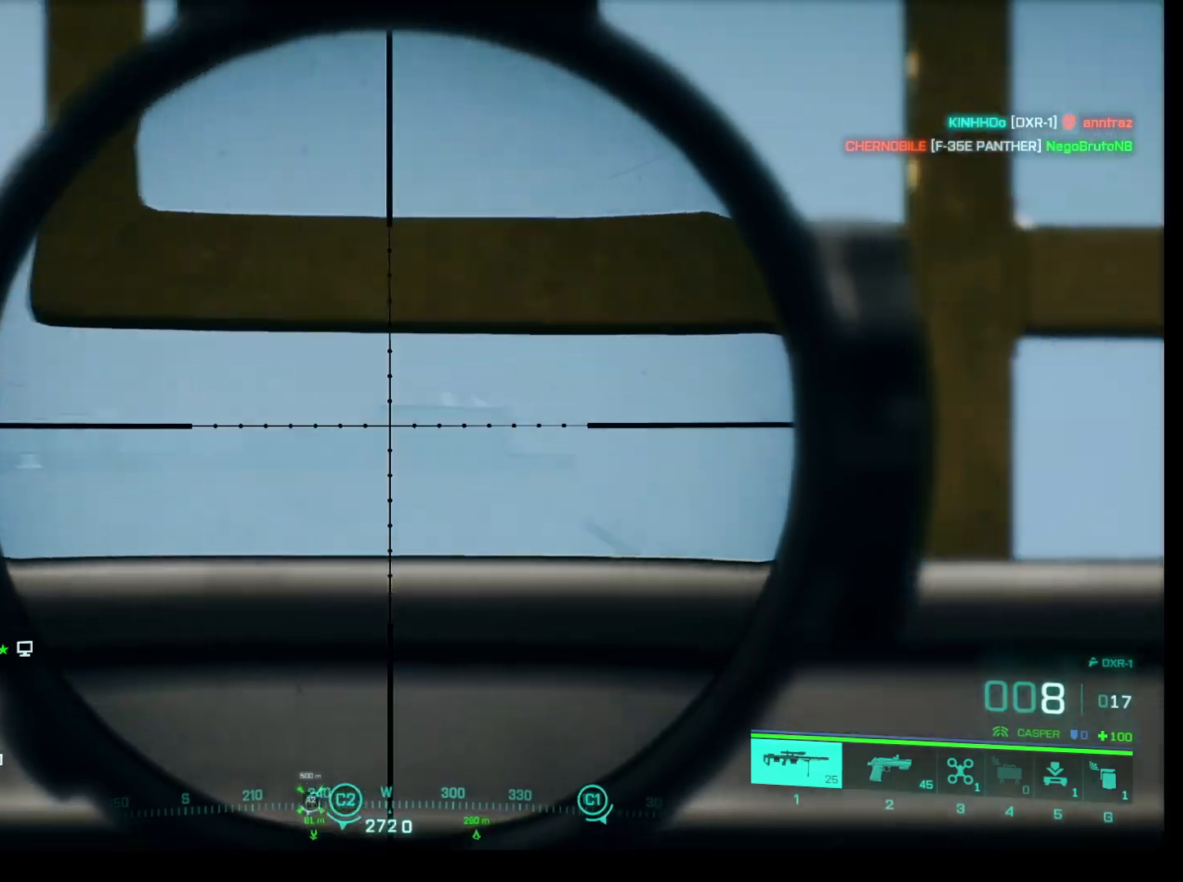
{"keys": ["shift"], "mouse": ["right"], "events": []}